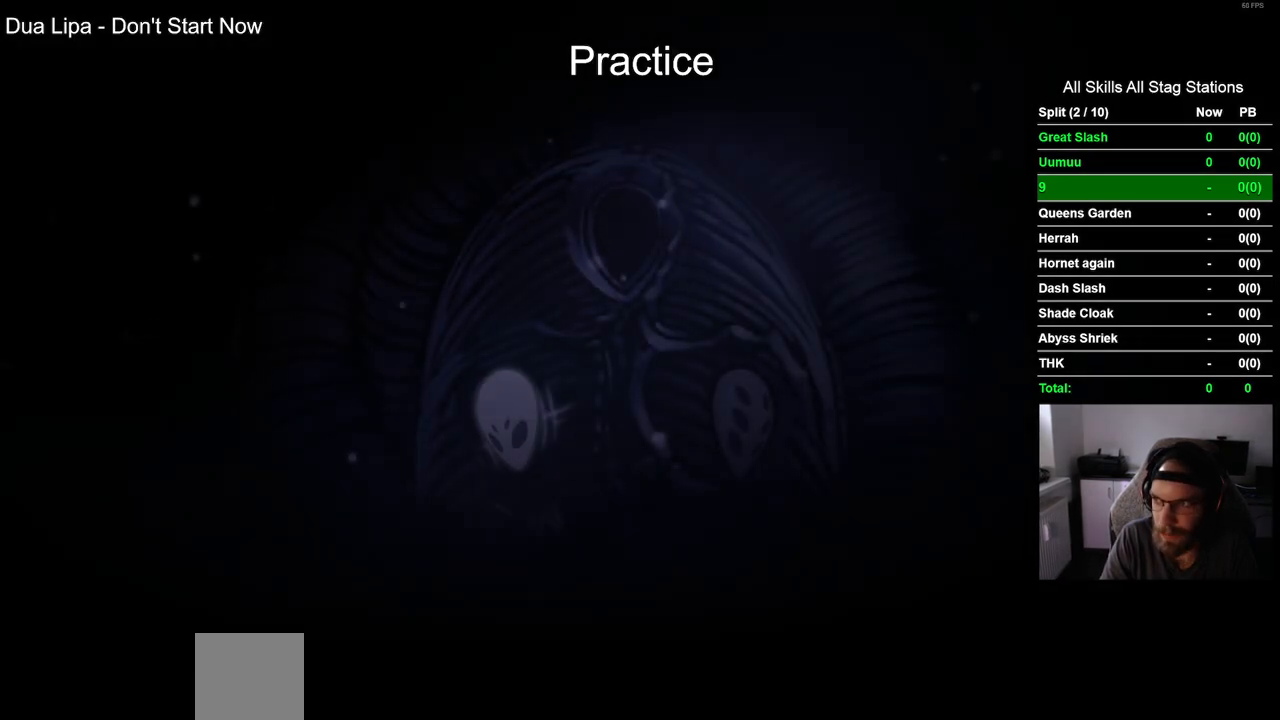
Gameplay with a controller (PlayStation layout); each line is a JSON object with the inputs held at the frame after it. "events" lists button and stick changes between this image and that frame as [ms after this image, input, new state], when the widget could be followed in between. Not read: L1 R1.
{"buttons": [], "left_stick": "center", "right_stick": "center", "events": [[100, "CROSS", "down"], [250, "CROSS", "up"], [350, "CROSS", "down"], [467, "CROSS", "up"]]}
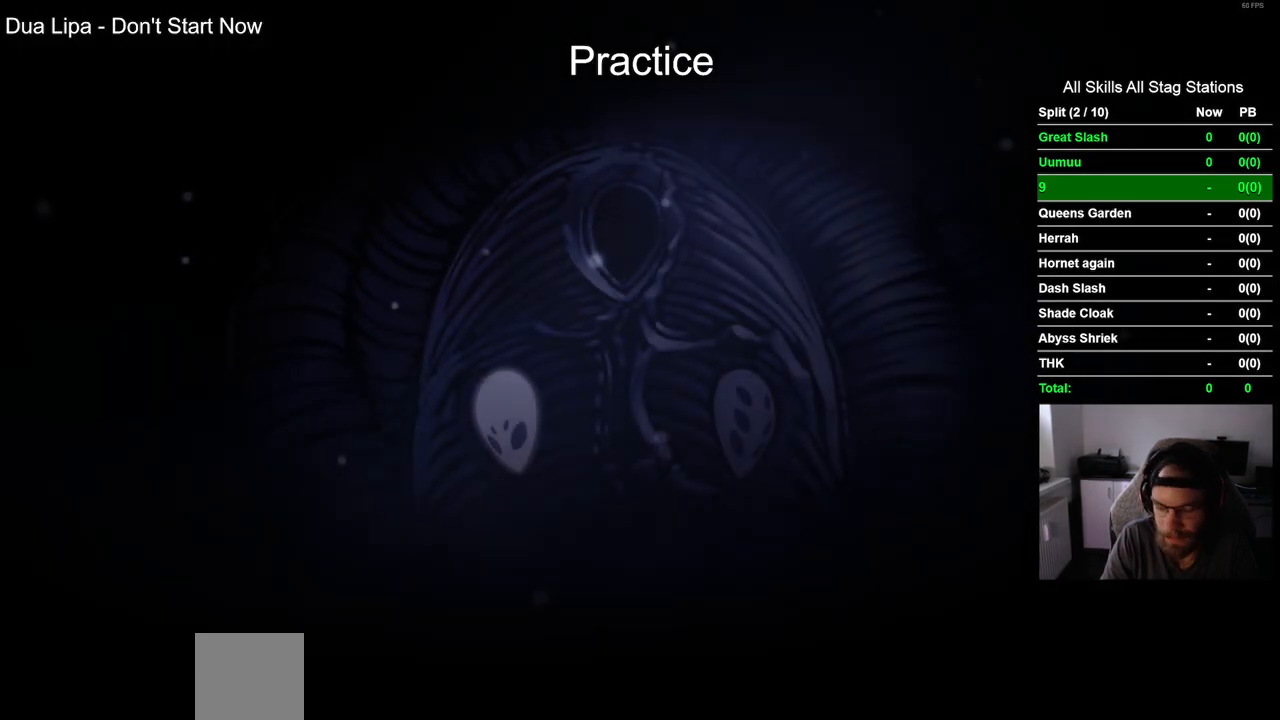
{"buttons": ["CROSS"], "left_stick": "center", "right_stick": "center", "events": [[83, "CROSS", "down"], [217, "CROSS", "up"], [317, "CROSS", "down"]]}
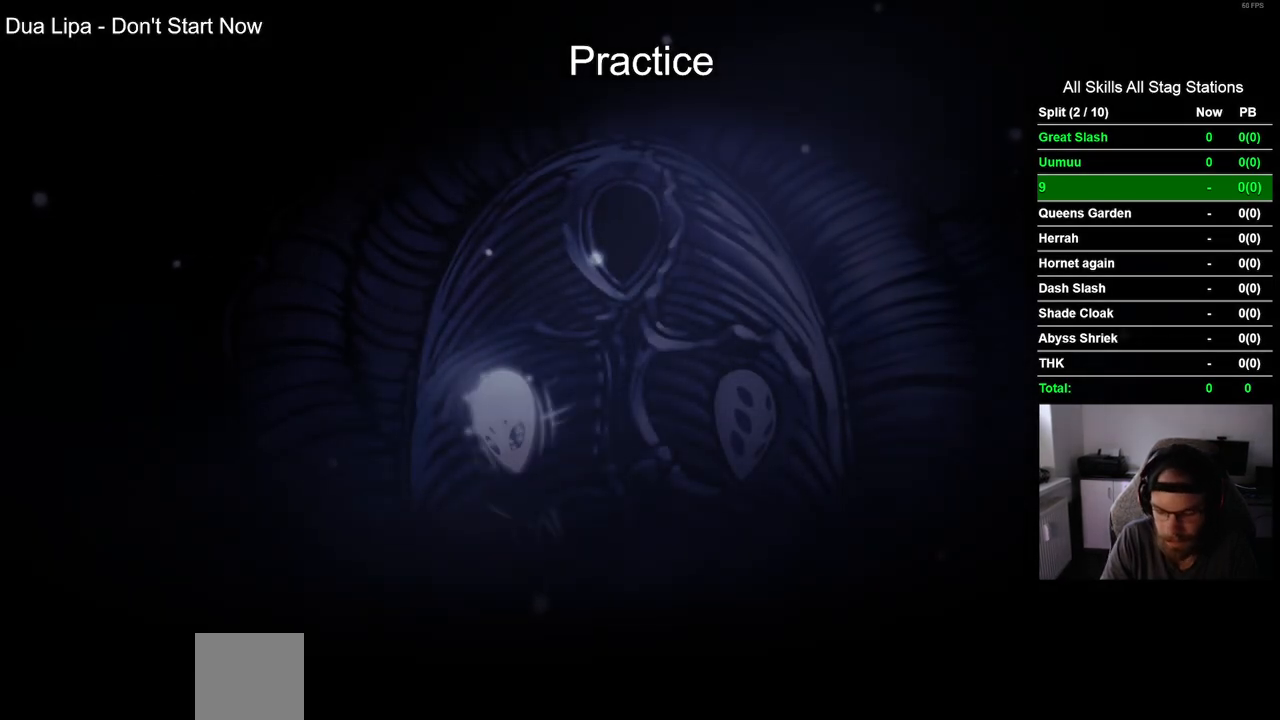
{"buttons": ["CROSS"], "left_stick": "center", "right_stick": "center", "events": [[17, "CROSS", "up"], [67, "CROSS", "down"], [250, "CROSS", "up"], [350, "CROSS", "down"]]}
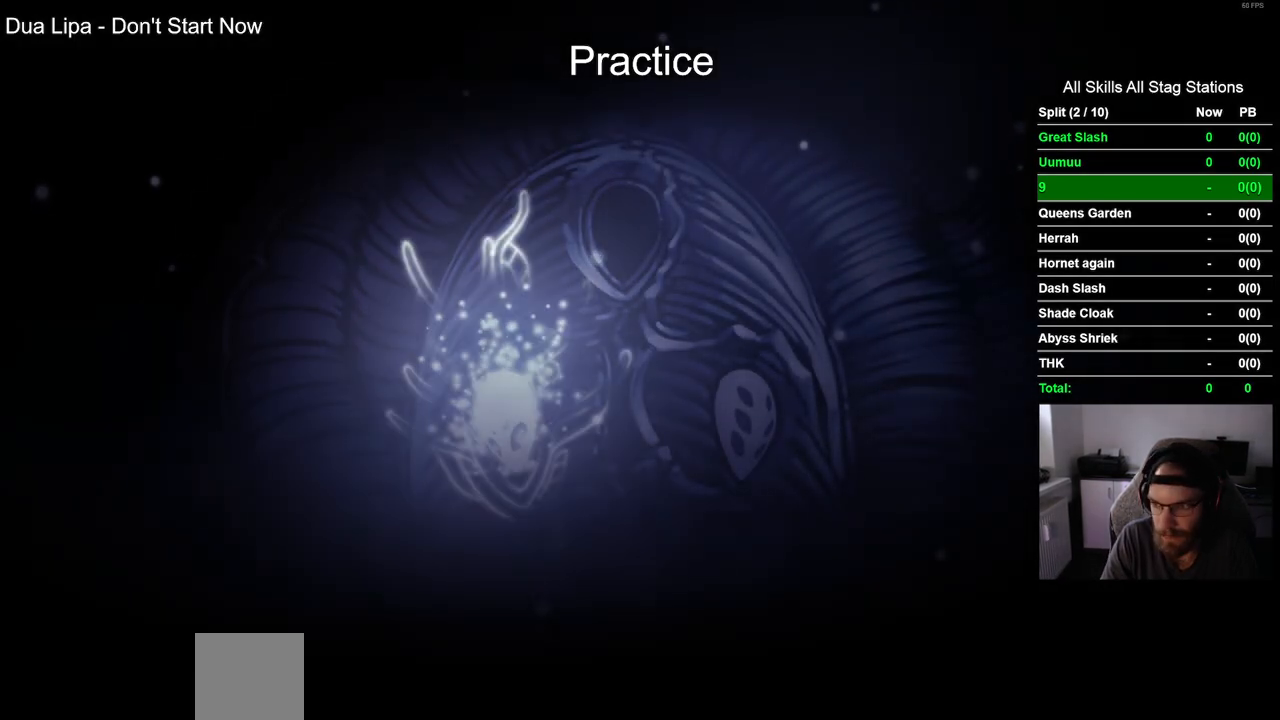
{"buttons": ["CROSS"], "left_stick": "center", "right_stick": "center", "events": [[67, "CROSS", "up"], [167, "CROSS", "down"], [317, "CROSS", "up"], [467, "CROSS", "down"]]}
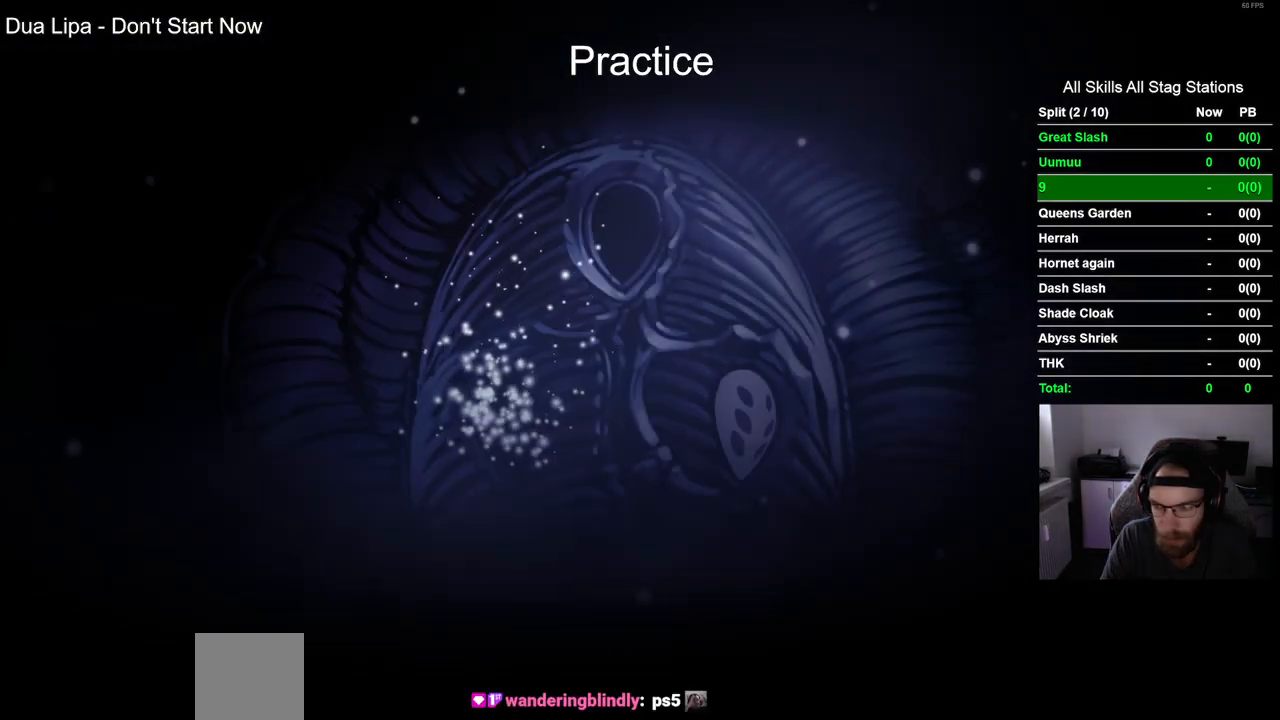
{"buttons": [], "left_stick": "center", "right_stick": "center", "events": [[133, "CROSS", "up"], [250, "CROSS", "down"], [400, "CROSS", "up"]]}
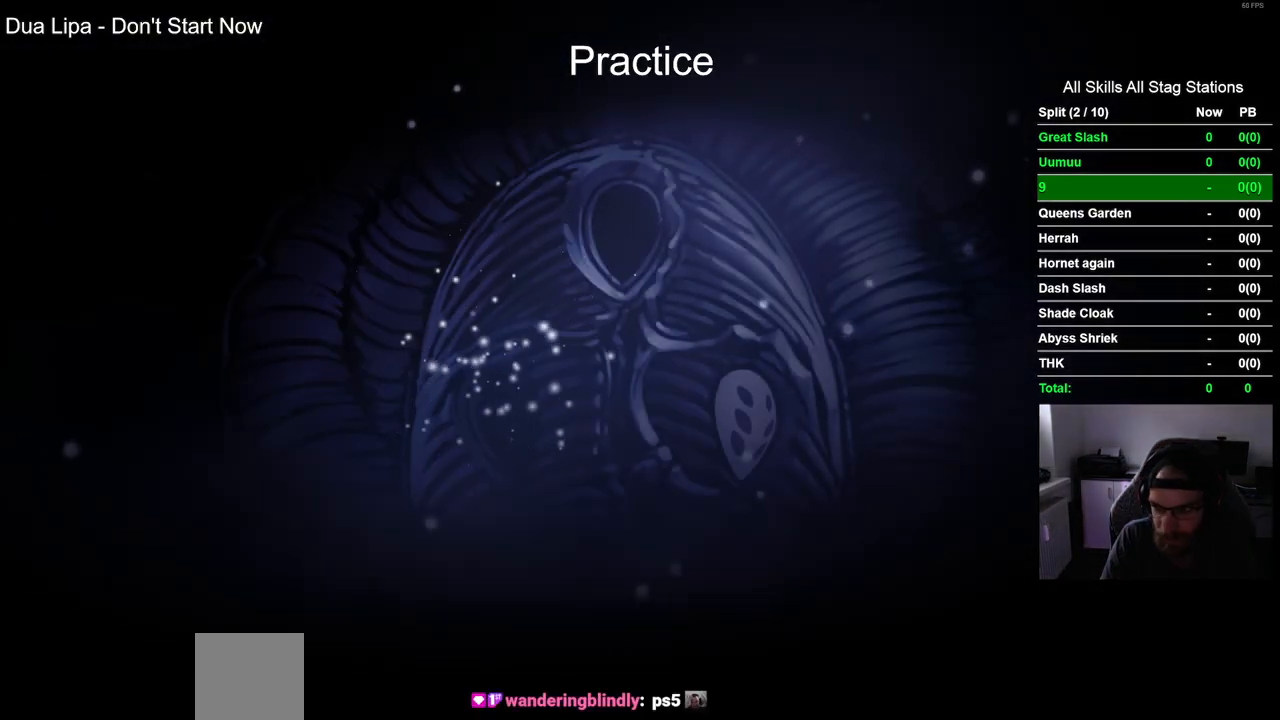
{"buttons": [], "left_stick": "center", "right_stick": "center", "events": [[33, "CROSS", "down"], [183, "CROSS", "up"], [300, "CROSS", "down"], [433, "CROSS", "up"]]}
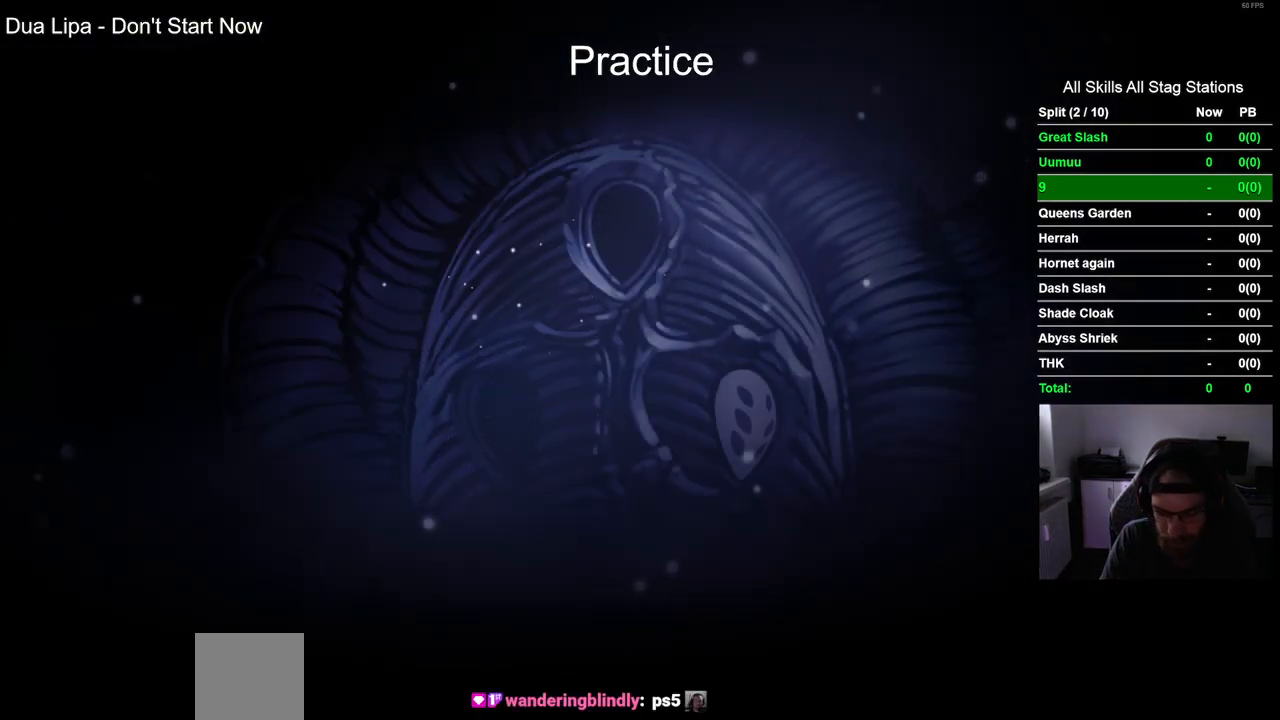
{"buttons": [], "left_stick": "center", "right_stick": "center", "events": [[67, "CROSS", "down"], [200, "CROSS", "up"], [317, "CROSS", "down"], [483, "CROSS", "up"]]}
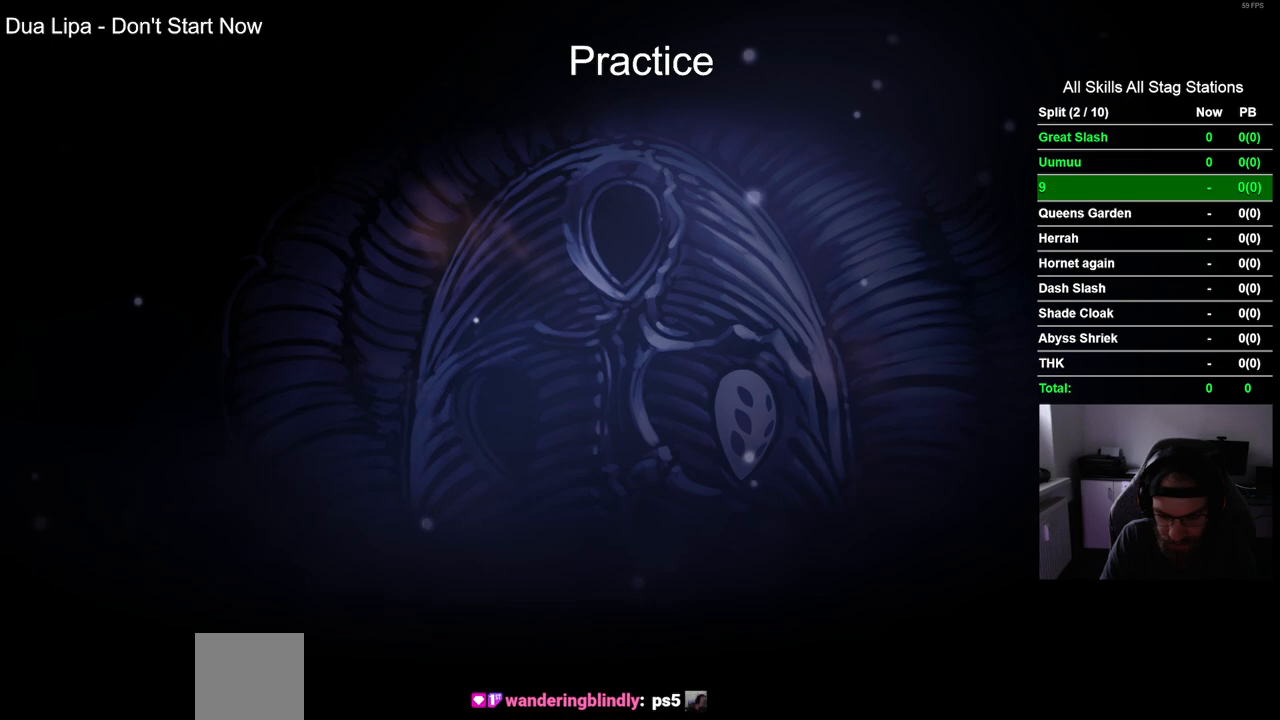
{"buttons": [], "left_stick": "center", "right_stick": "center", "events": [[100, "CROSS", "down"], [250, "CROSS", "up"]]}